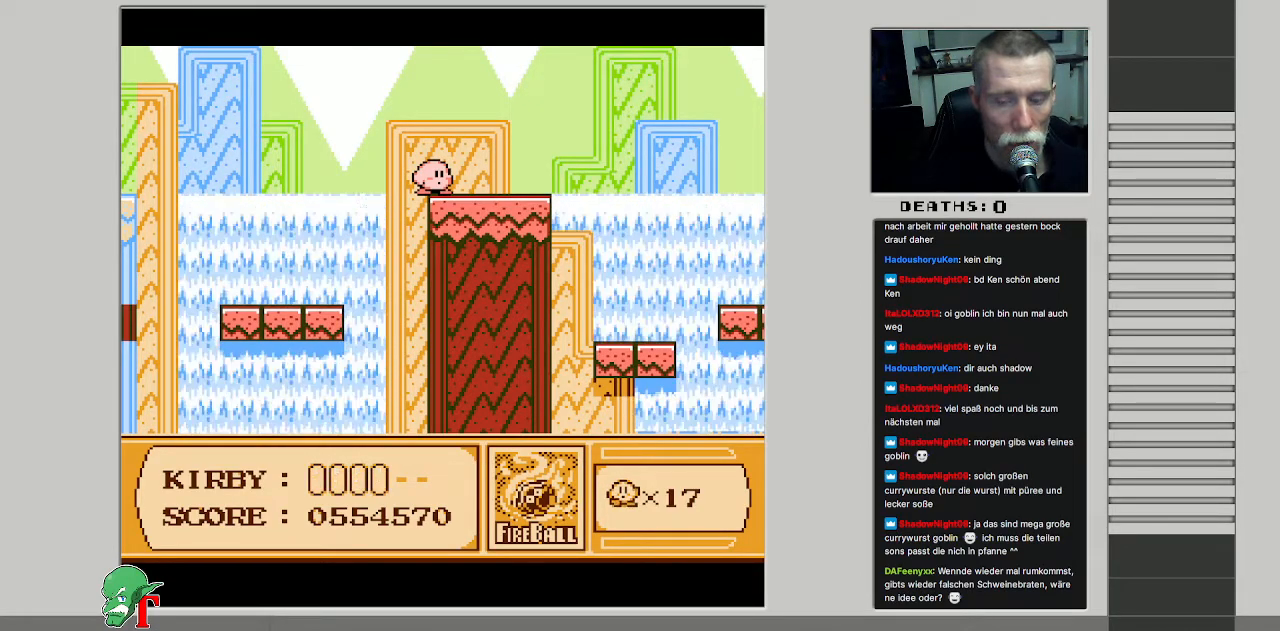
Gameplay with a controller (Nintendo layout); each line is a JSON object with the inputs held at the frame after it. "events" lists button and stick changes between this image and that frame as [ms after this image, input, new state], when the widget could be followed in between. Not read: L3 R3.
{"buttons": ["DPAD_RIGHT"], "events": [[283, "DPAD_RIGHT", "down"], [367, "DPAD_RIGHT", "up"], [483, "DPAD_RIGHT", "down"]]}
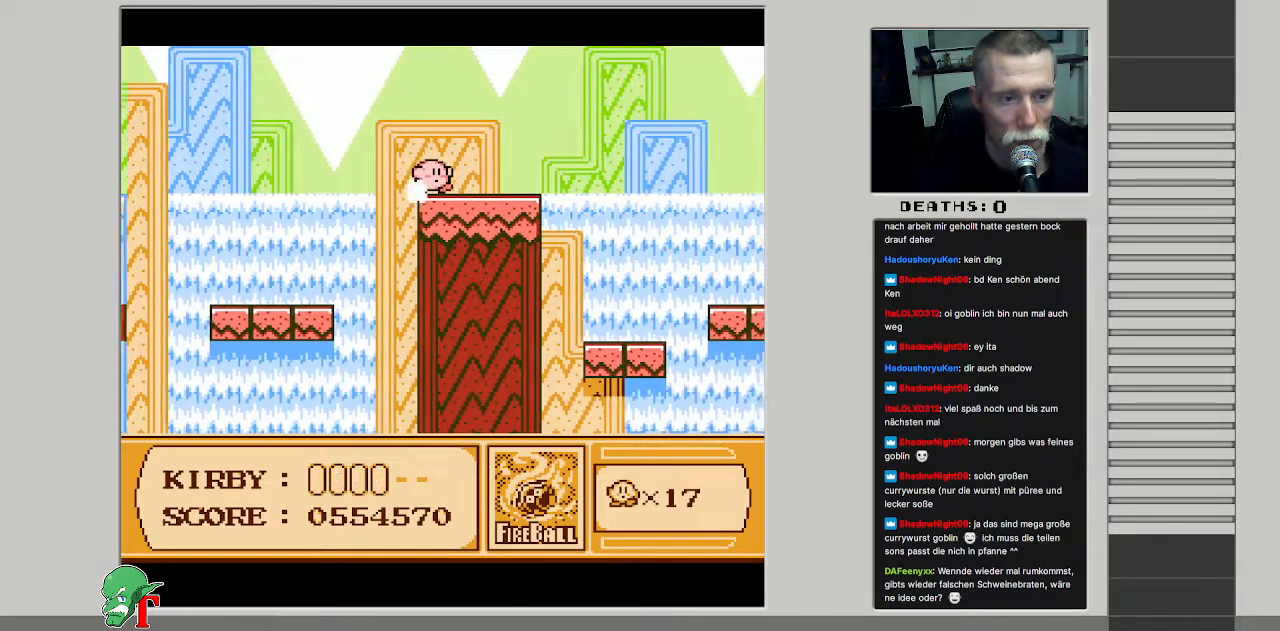
{"buttons": ["A", "DPAD_RIGHT"], "events": [[400, "A", "down"]]}
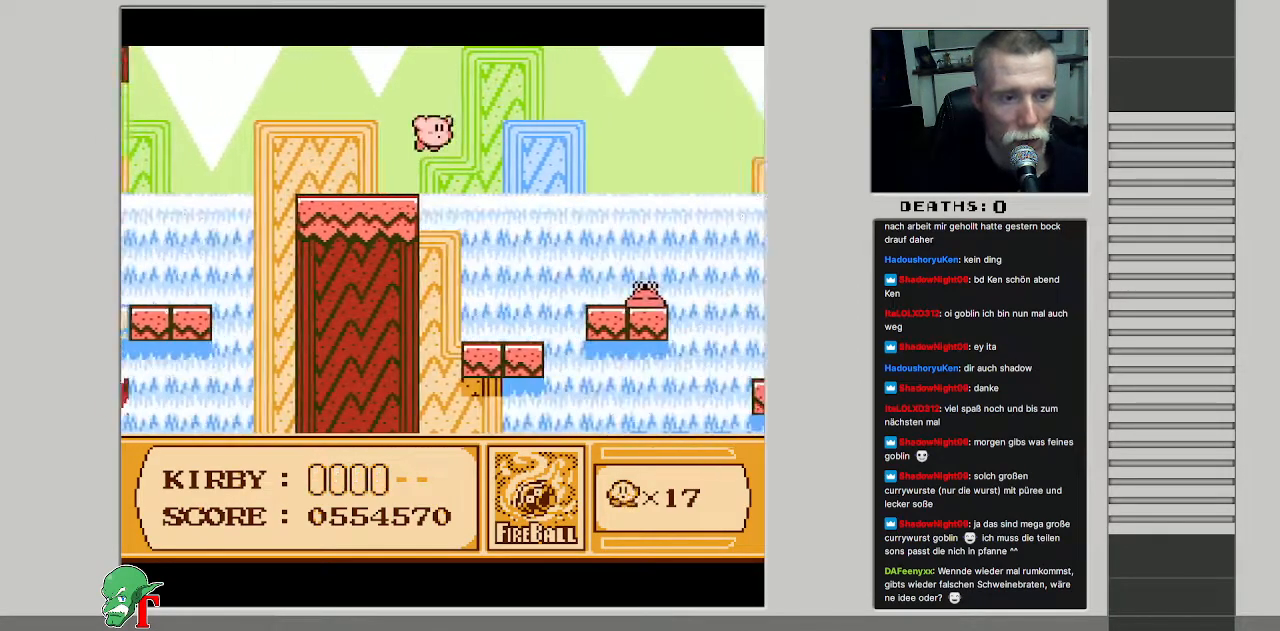
{"buttons": ["B", "DPAD_RIGHT"], "events": [[200, "A", "up"], [433, "B", "down"]]}
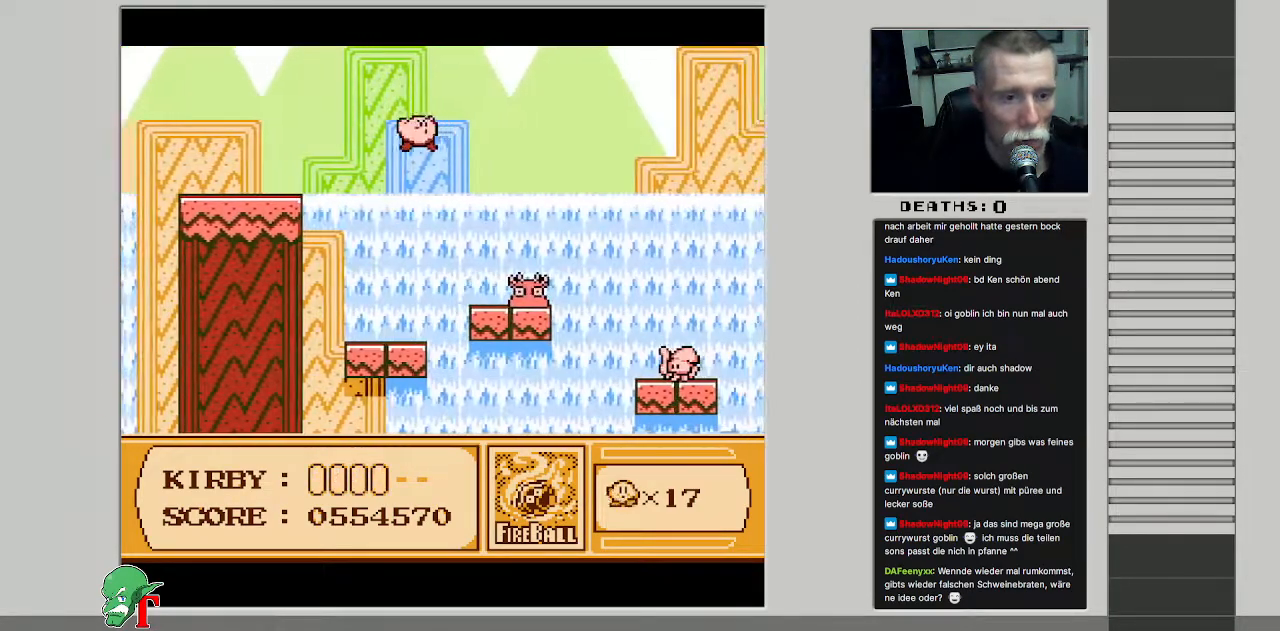
{"buttons": ["B", "DPAD_RIGHT"], "events": []}
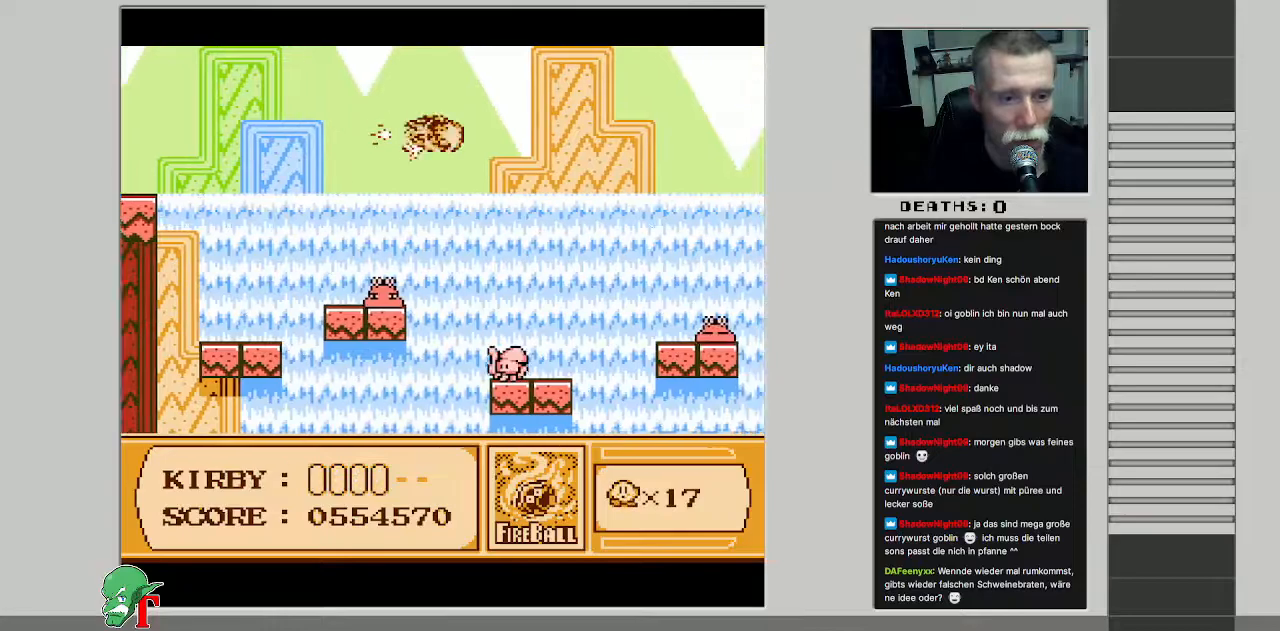
{"buttons": ["DPAD_RIGHT"], "events": [[200, "B", "up"]]}
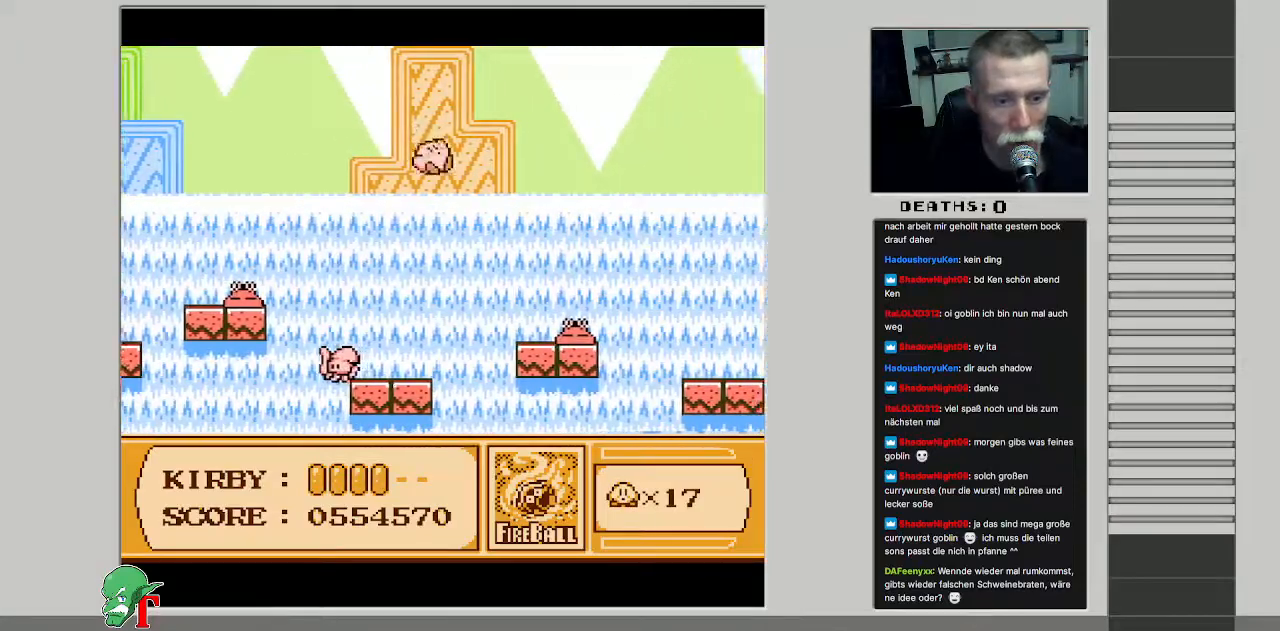
{"buttons": ["DPAD_RIGHT"], "events": [[50, "DPAD_UP", "down"], [417, "DPAD_UP", "up"]]}
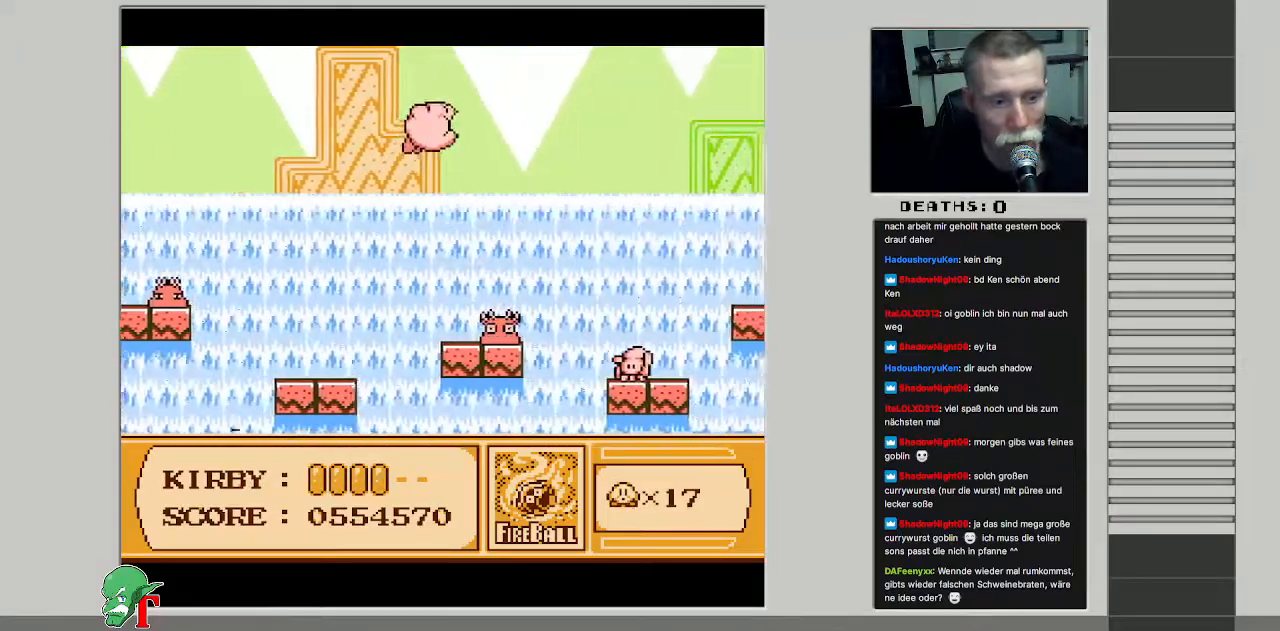
{"buttons": ["DPAD_RIGHT"], "events": [[133, "B", "down"], [350, "B", "up"]]}
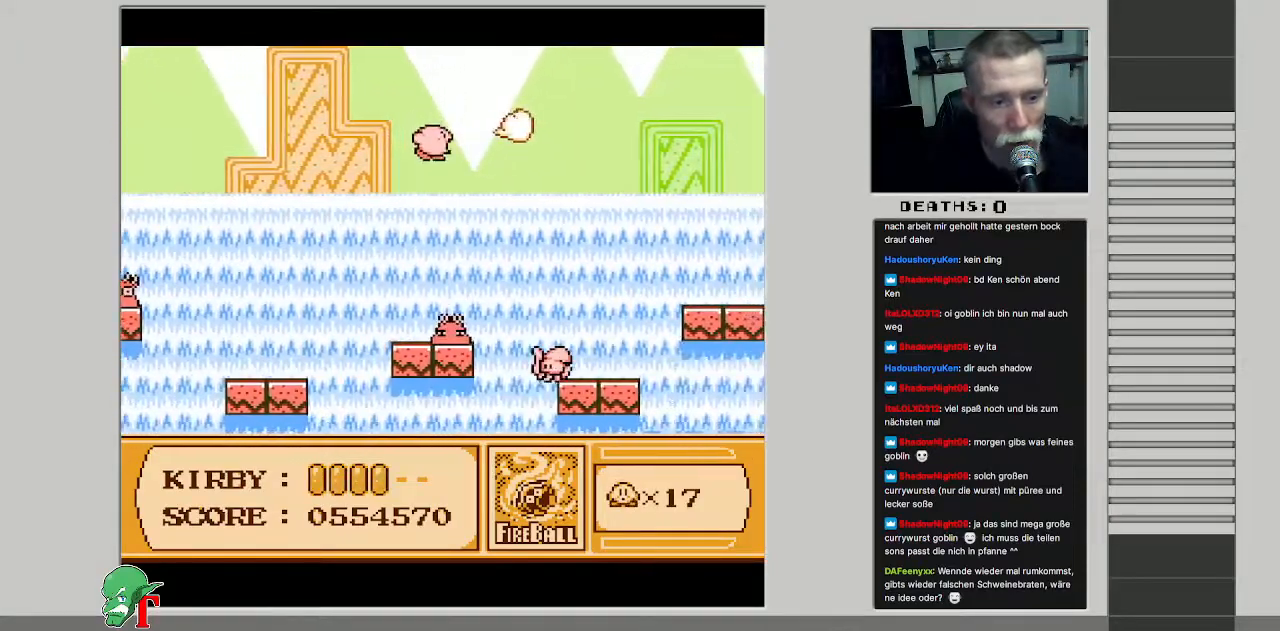
{"buttons": ["B", "DPAD_RIGHT"], "events": [[17, "B", "down"], [167, "B", "up"], [233, "B", "down"], [333, "B", "up"], [400, "B", "down"]]}
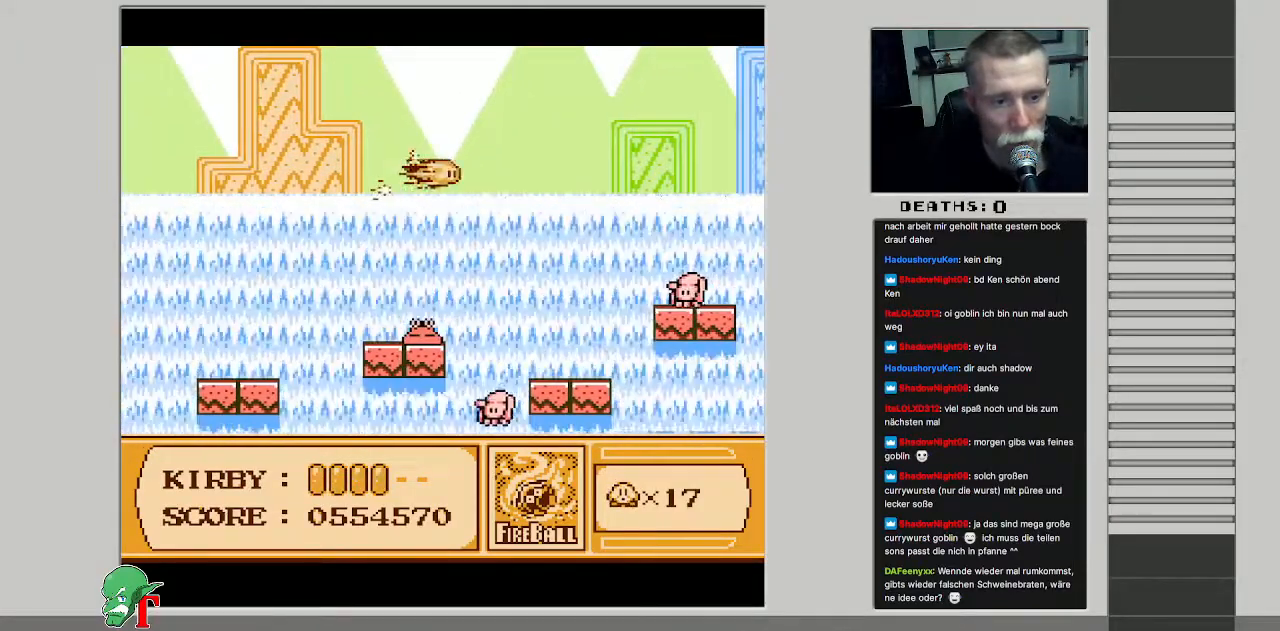
{"buttons": ["DPAD_RIGHT"], "events": [[50, "B", "up"]]}
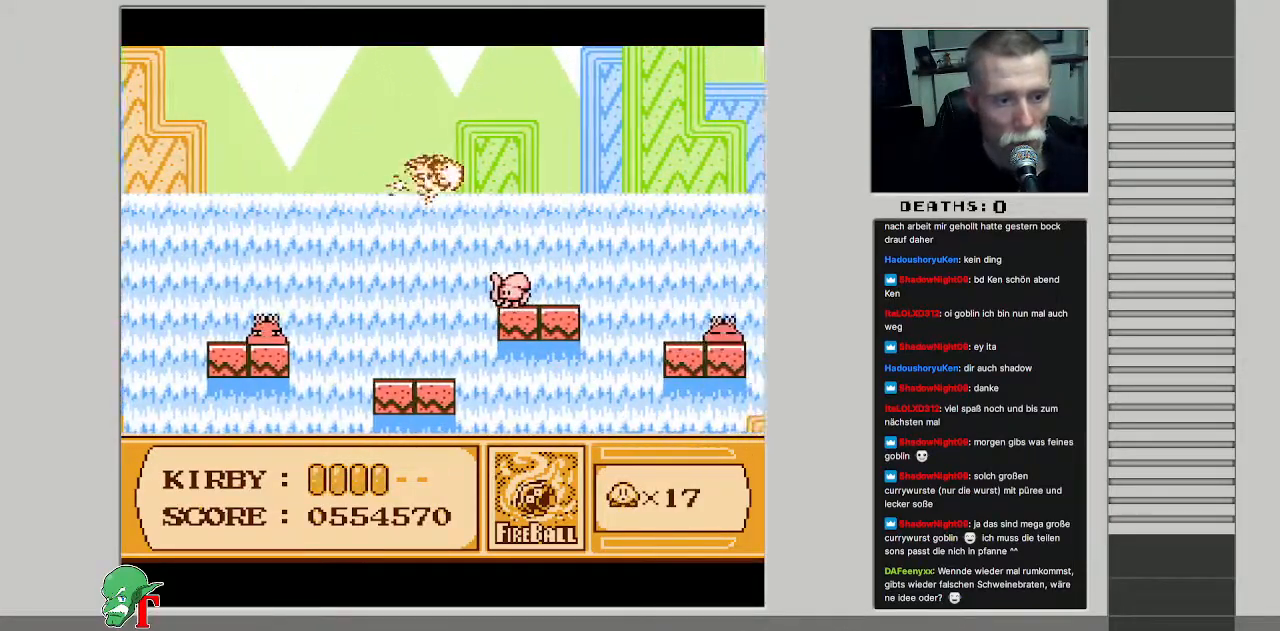
{"buttons": ["DPAD_UP", "DPAD_RIGHT"], "events": [[117, "DPAD_UP", "down"]]}
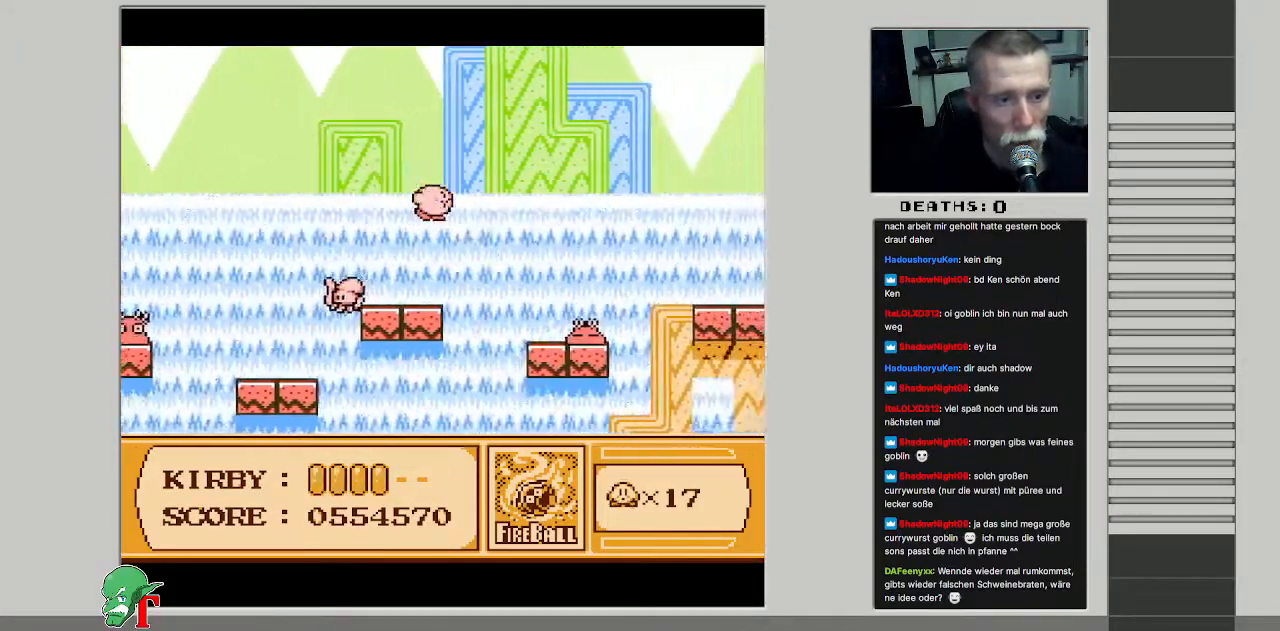
{"buttons": ["DPAD_UP", "DPAD_RIGHT"], "events": []}
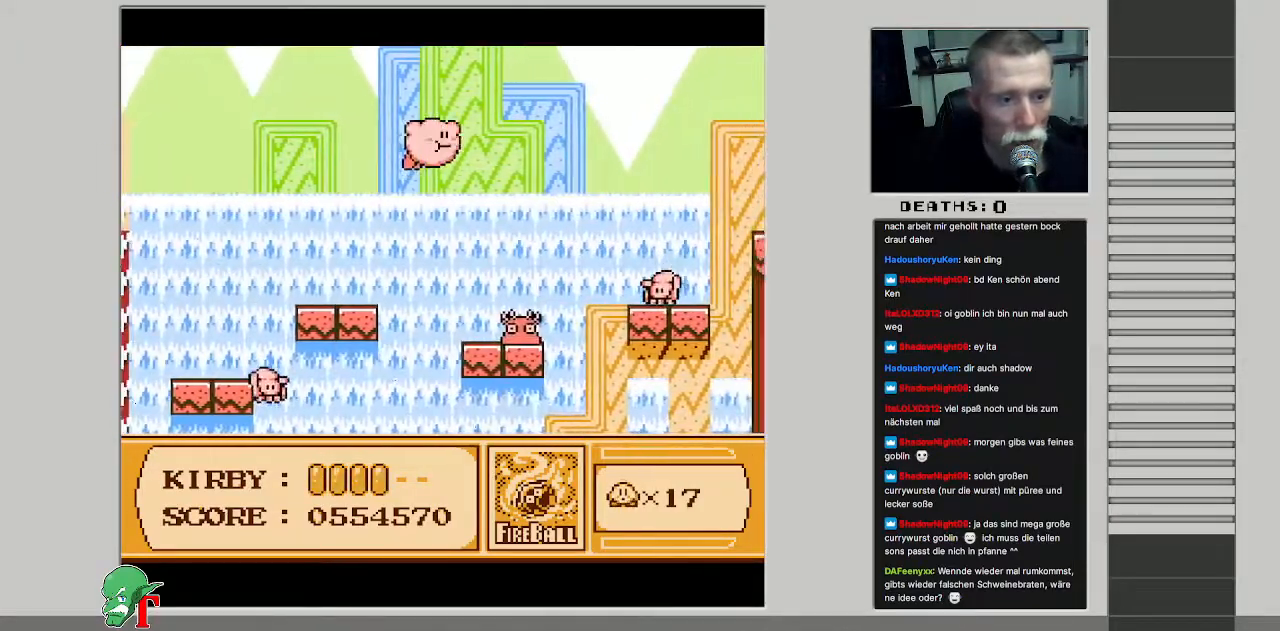
{"buttons": ["DPAD_RIGHT"], "events": [[233, "B", "down"], [300, "DPAD_UP", "up"], [450, "B", "up"]]}
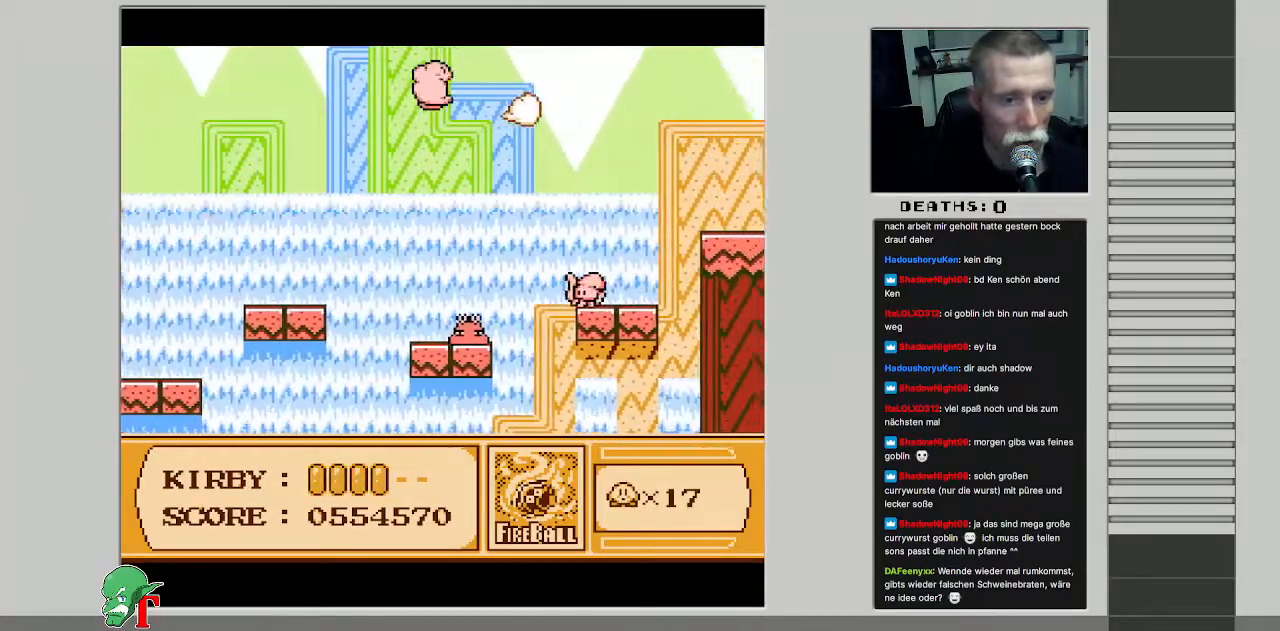
{"buttons": ["B", "DPAD_RIGHT"], "events": [[217, "B", "down"]]}
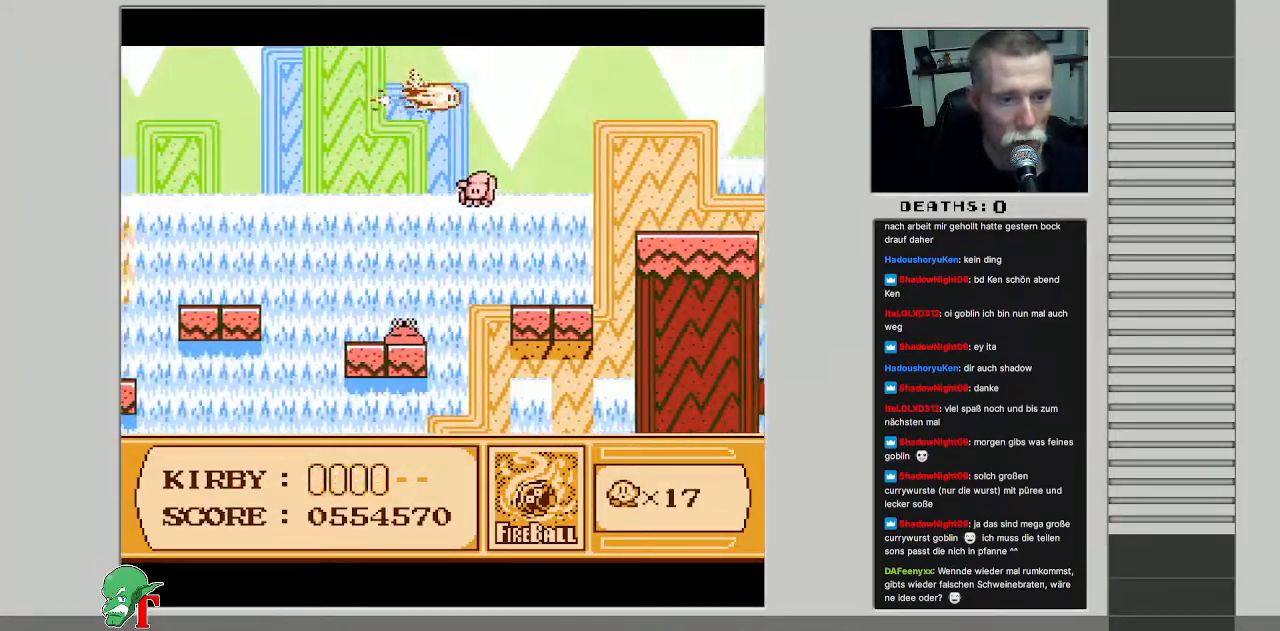
{"buttons": ["B", "DPAD_RIGHT"], "events": []}
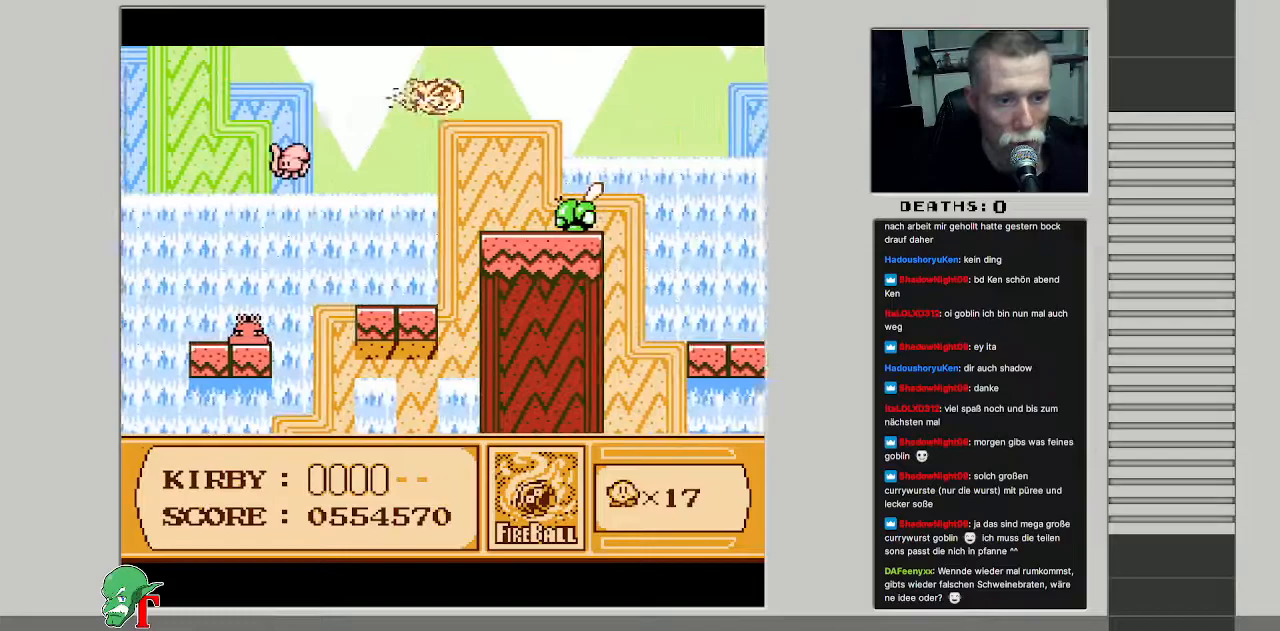
{"buttons": ["DPAD_UP", "DPAD_RIGHT"], "events": [[33, "B", "up"], [83, "DPAD_UP", "down"]]}
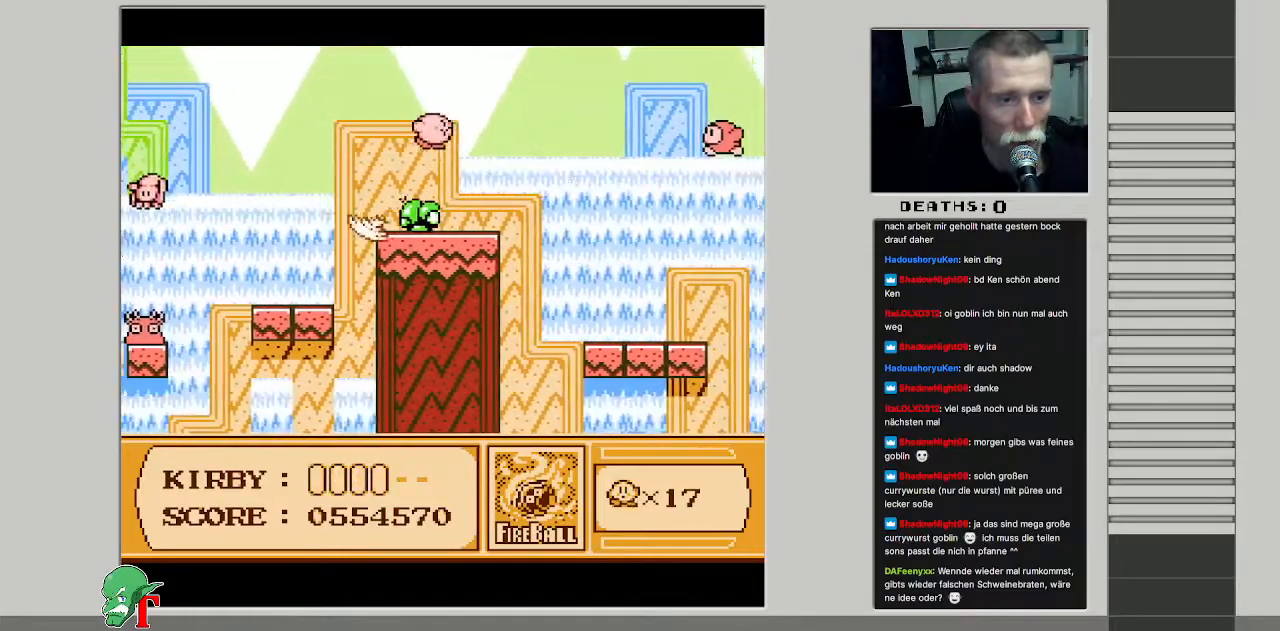
{"buttons": ["DPAD_RIGHT"], "events": [[117, "DPAD_UP", "up"], [267, "B", "down"], [483, "B", "up"]]}
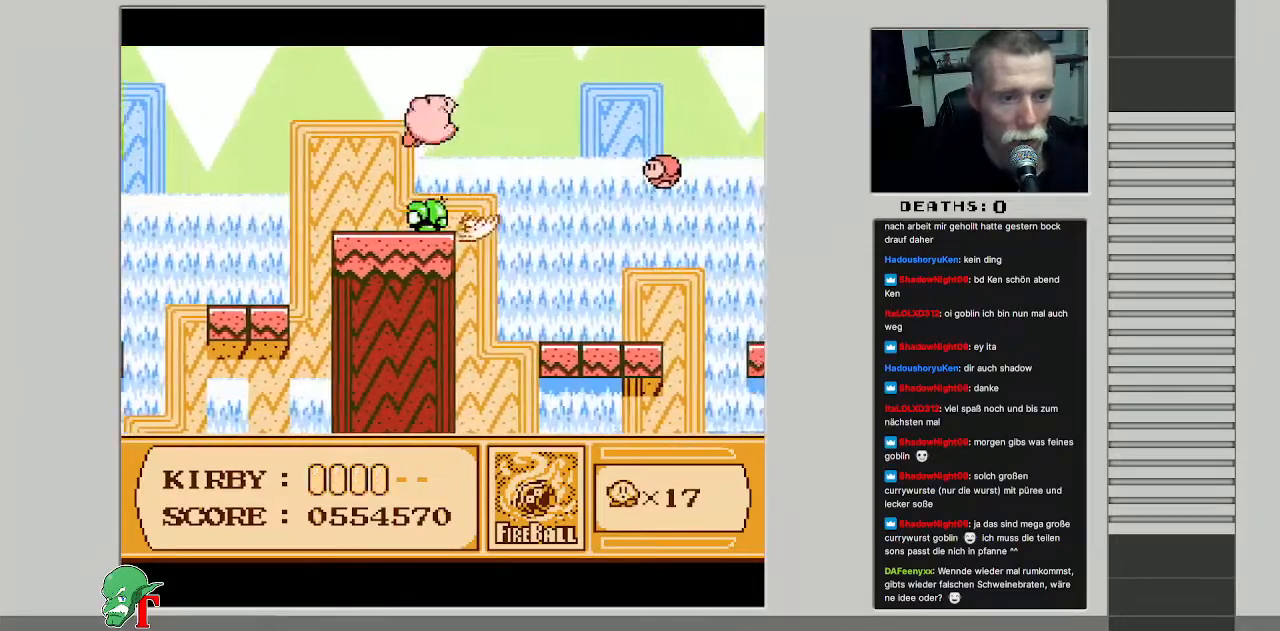
{"buttons": ["DPAD_UP", "DPAD_RIGHT"], "events": [[133, "DPAD_UP", "down"]]}
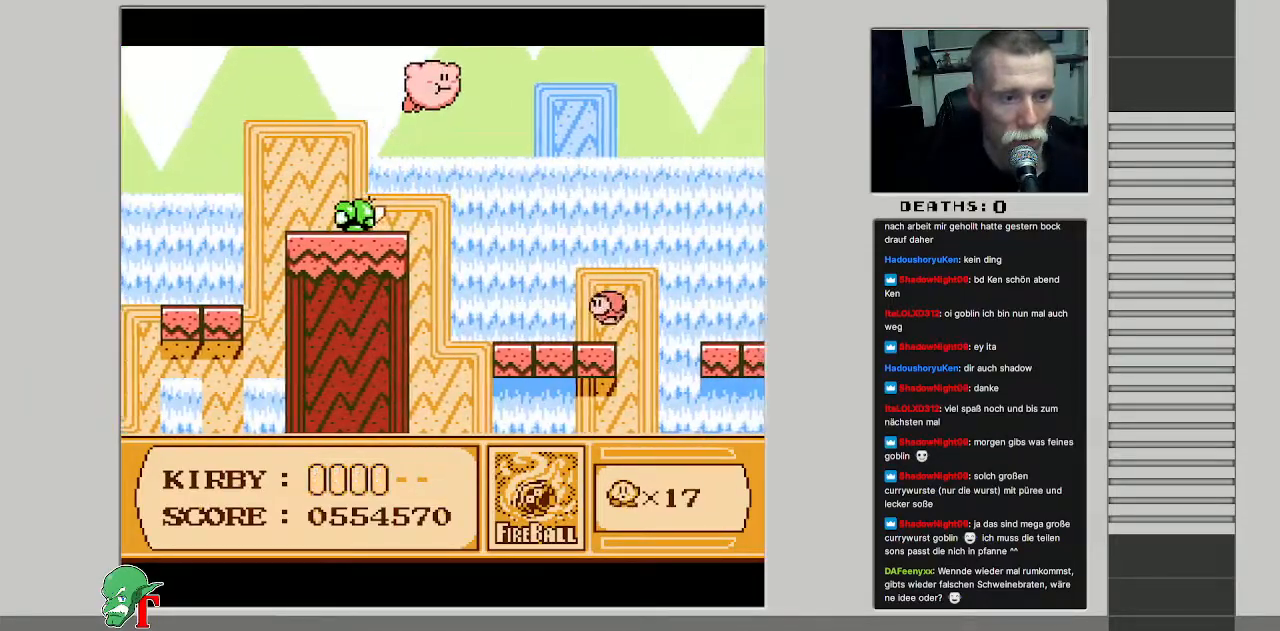
{"buttons": ["DPAD_RIGHT"], "events": [[100, "B", "down"], [100, "DPAD_UP", "up"], [300, "B", "up"]]}
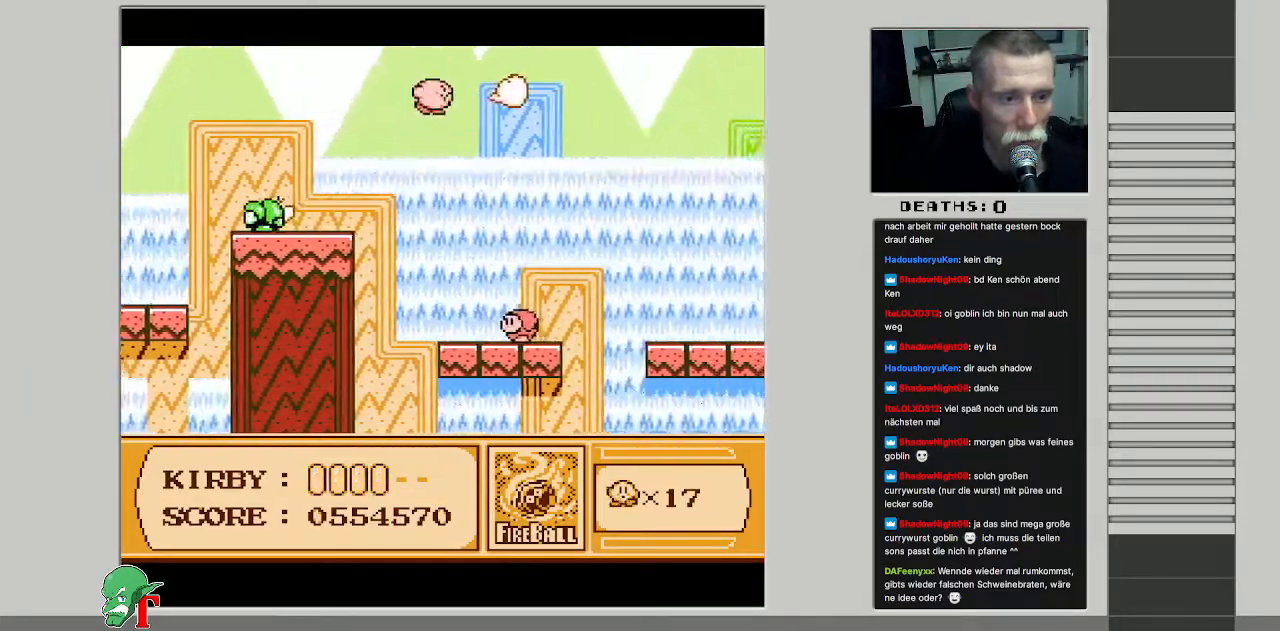
{"buttons": ["B", "DPAD_RIGHT"], "events": [[33, "B", "down"], [200, "B", "up"], [267, "B", "down"], [383, "B", "up"], [450, "B", "down"]]}
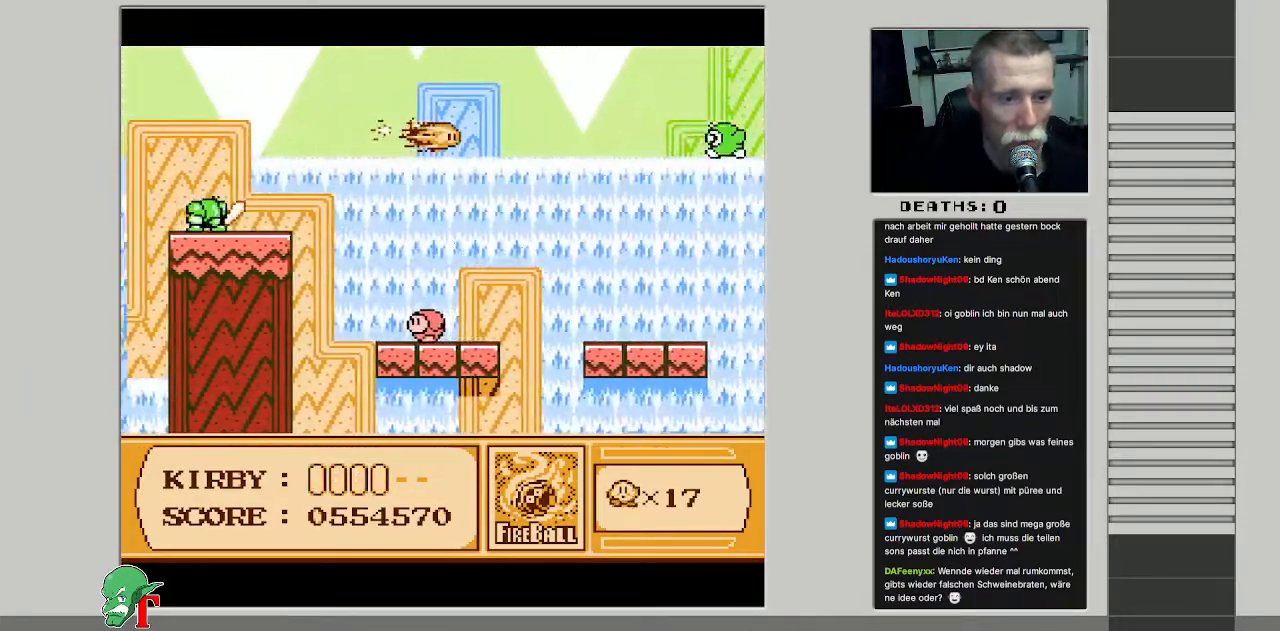
{"buttons": ["DPAD_RIGHT"], "events": [[150, "B", "up"]]}
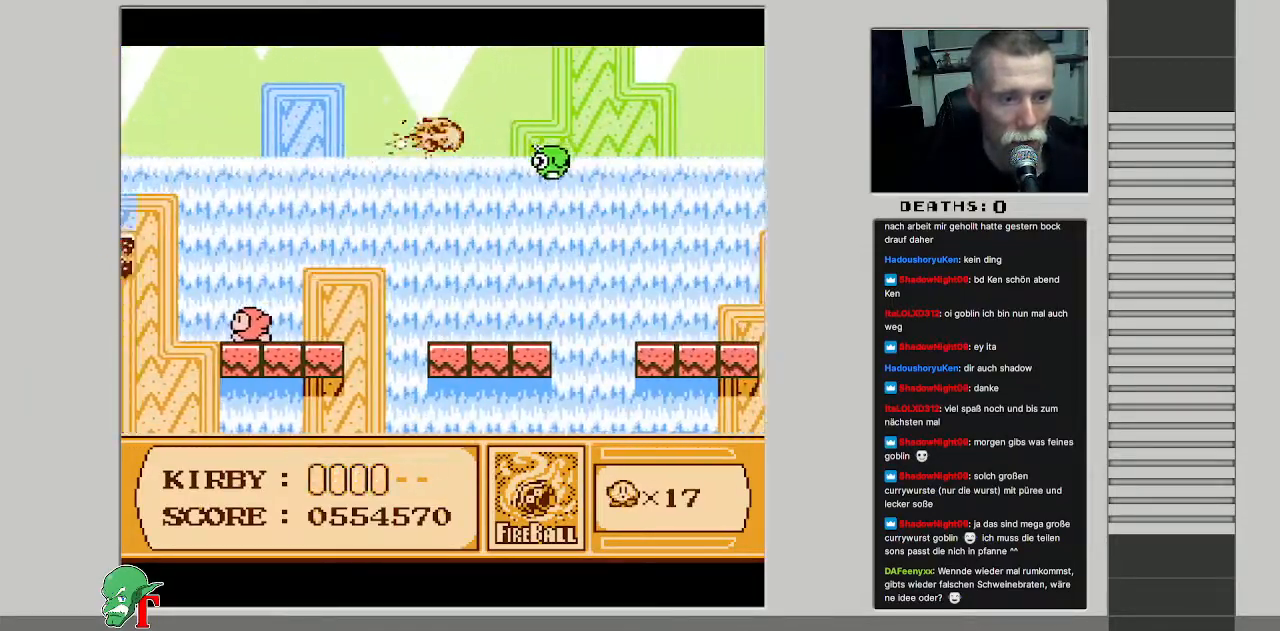
{"buttons": ["DPAD_UP", "DPAD_RIGHT"], "events": [[367, "DPAD_UP", "down"]]}
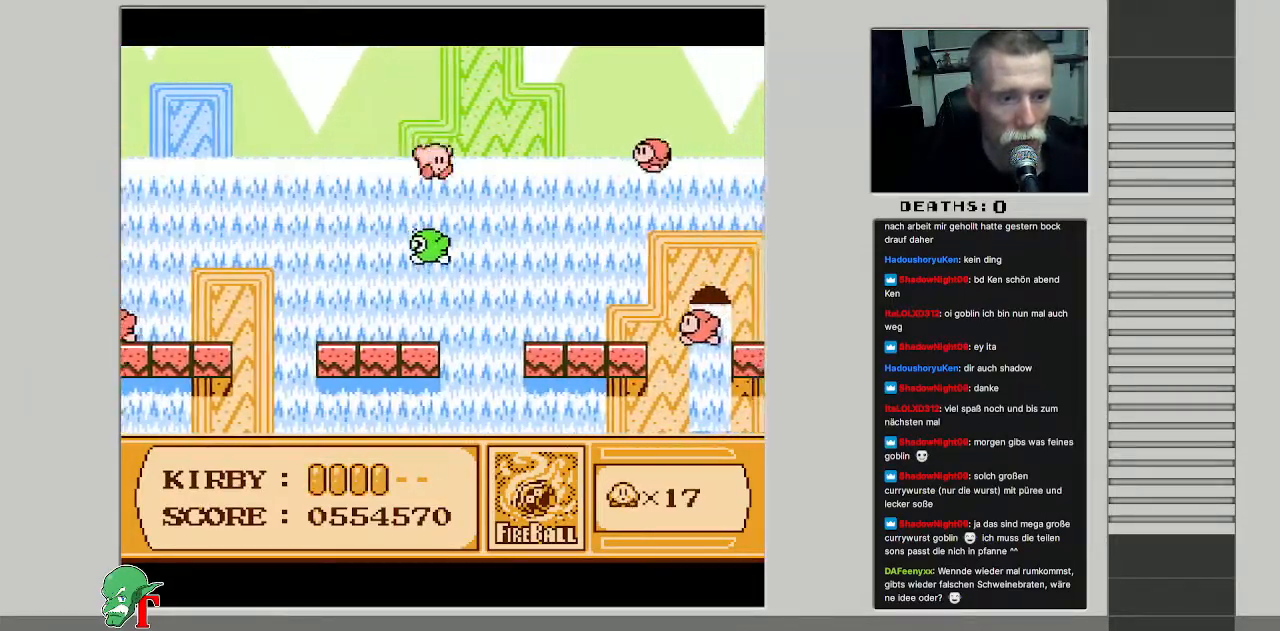
{"buttons": ["DPAD_UP", "DPAD_RIGHT"], "events": []}
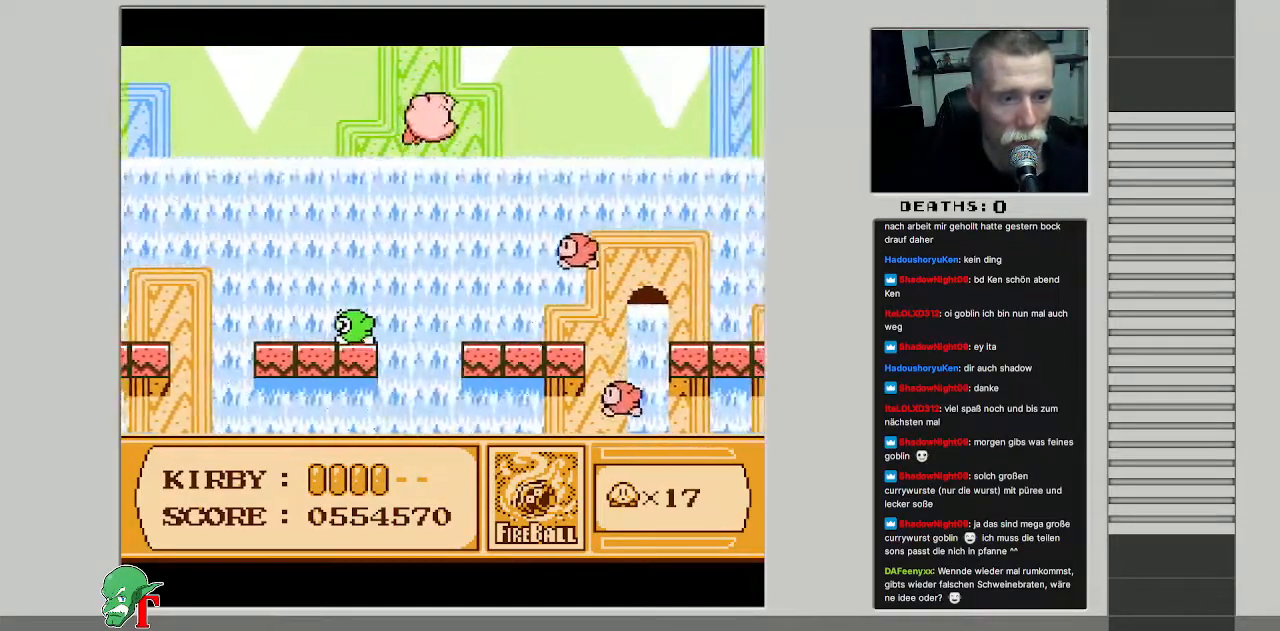
{"buttons": ["B", "DPAD_RIGHT"], "events": [[17, "B", "down"], [33, "DPAD_UP", "up"], [250, "B", "up"], [383, "B", "down"]]}
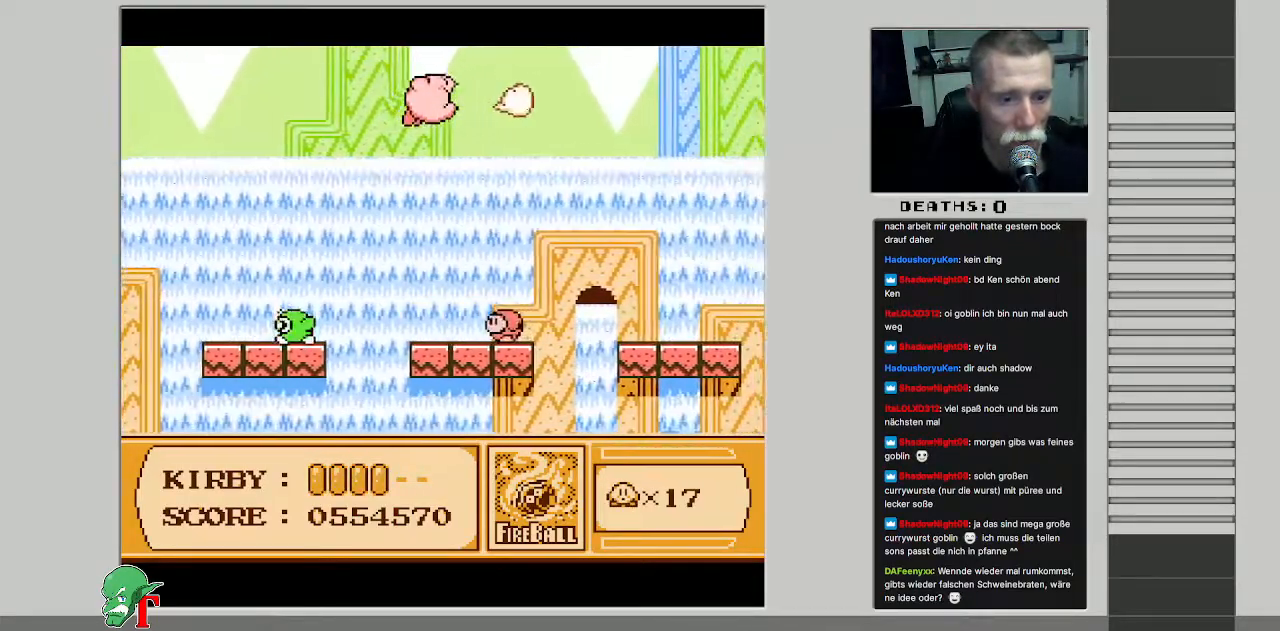
{"buttons": ["DPAD_RIGHT"], "events": [[83, "B", "up"]]}
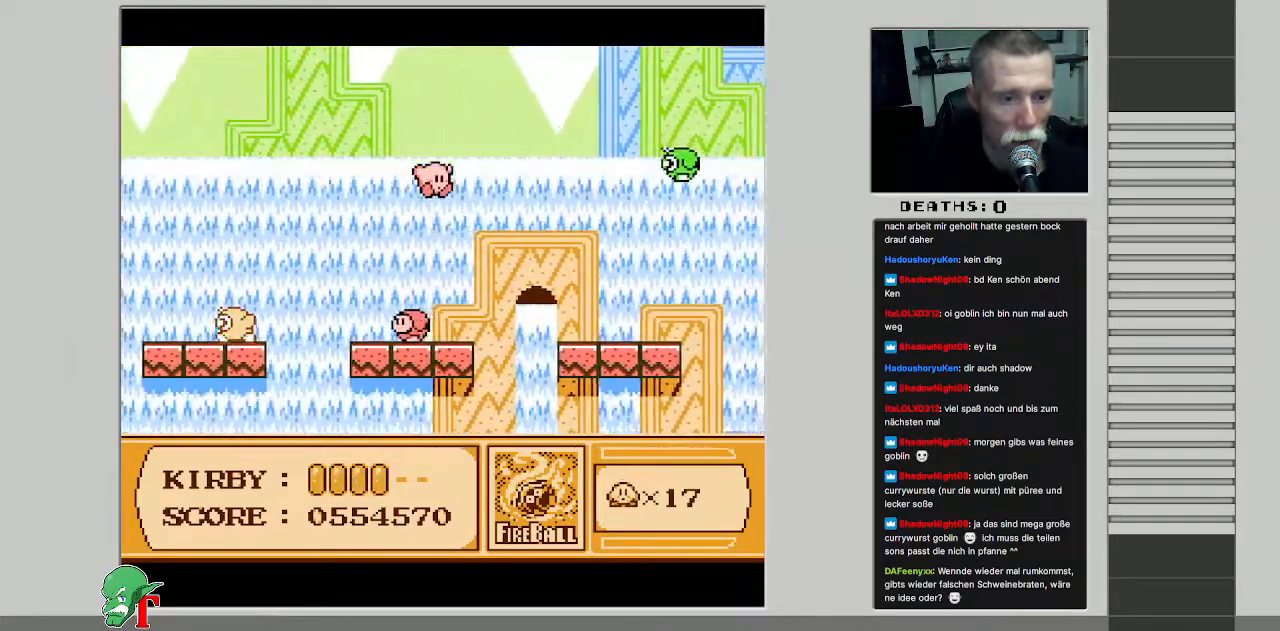
{"buttons": ["B", "DPAD_UP"], "events": [[133, "DPAD_RIGHT", "up"], [317, "B", "down"], [400, "DPAD_UP", "down"]]}
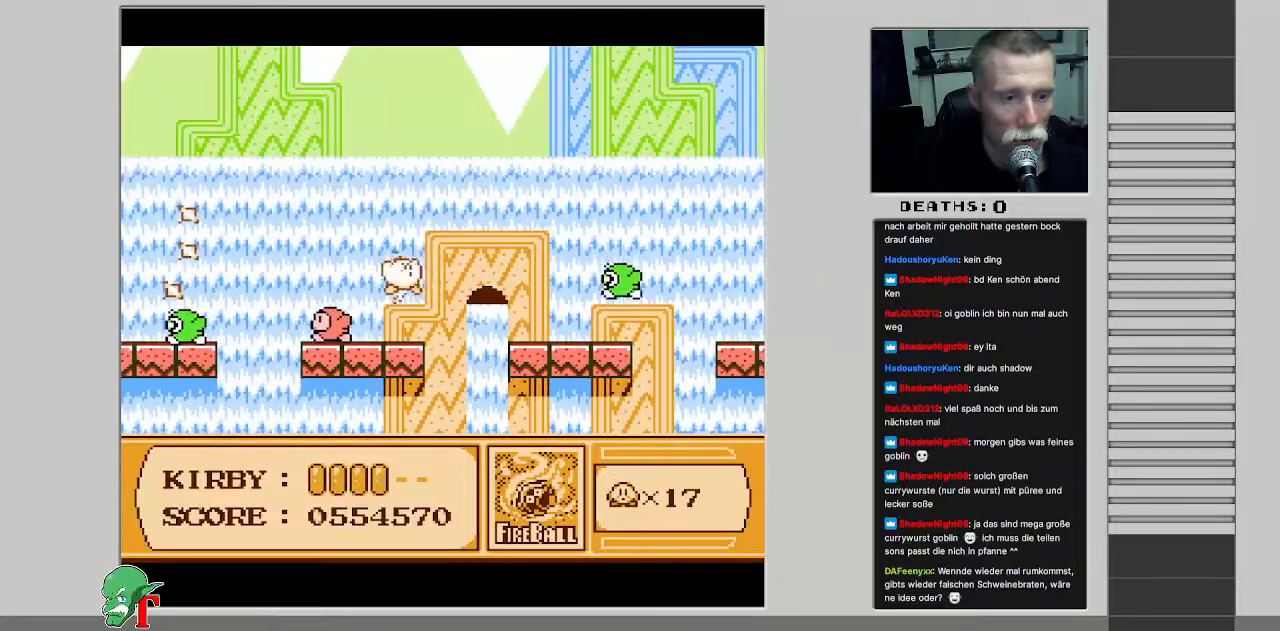
{"buttons": ["DPAD_UP"], "events": [[50, "B", "up"]]}
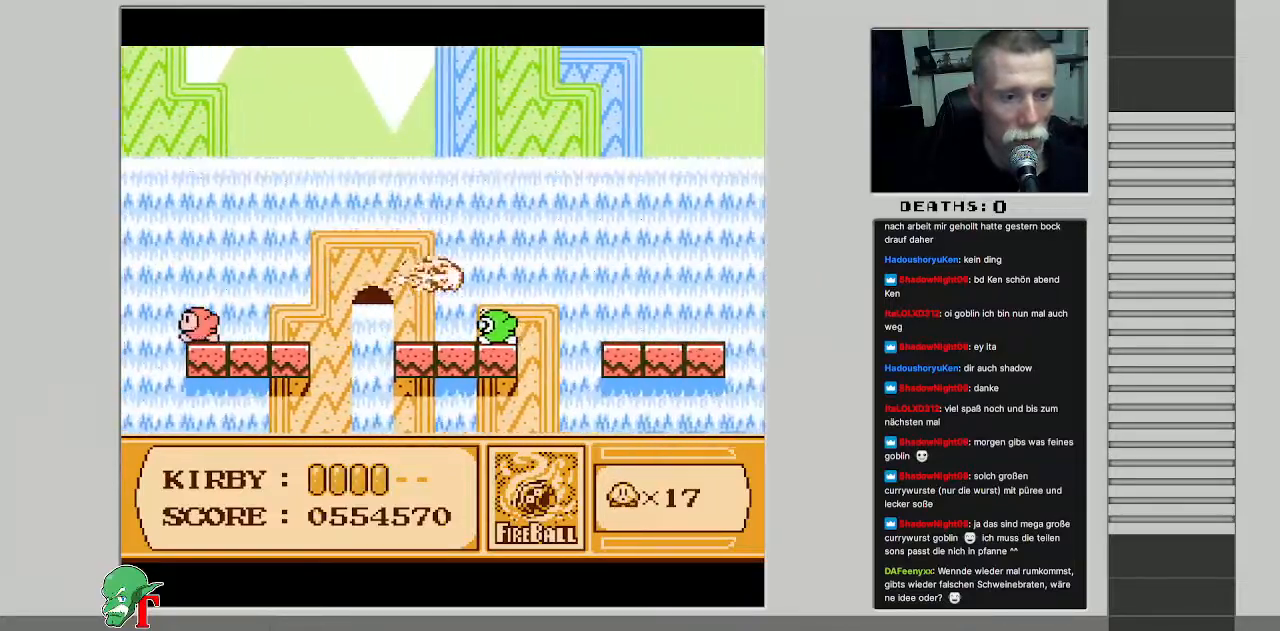
{"buttons": ["DPAD_LEFT"], "events": [[150, "DPAD_RIGHT", "down"], [167, "DPAD_UP", "up"], [183, "DPAD_RIGHT", "up"], [317, "DPAD_LEFT", "down"]]}
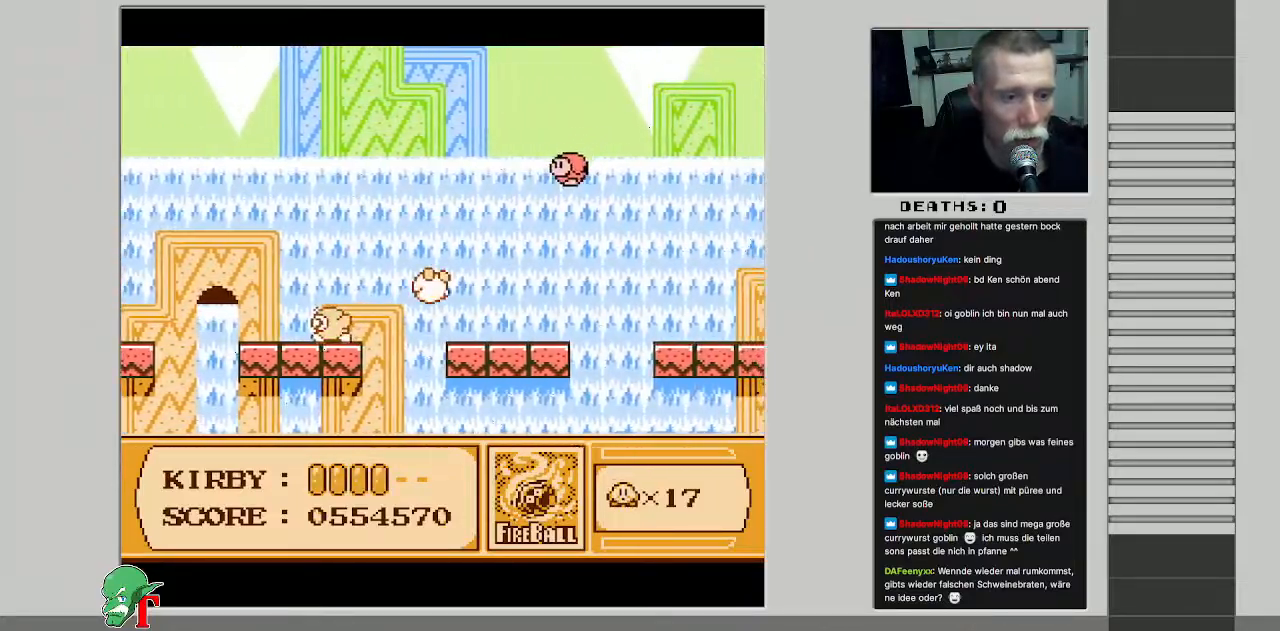
{"buttons": ["DPAD_UP", "DPAD_LEFT"], "events": [[17, "DPAD_UP", "down"]]}
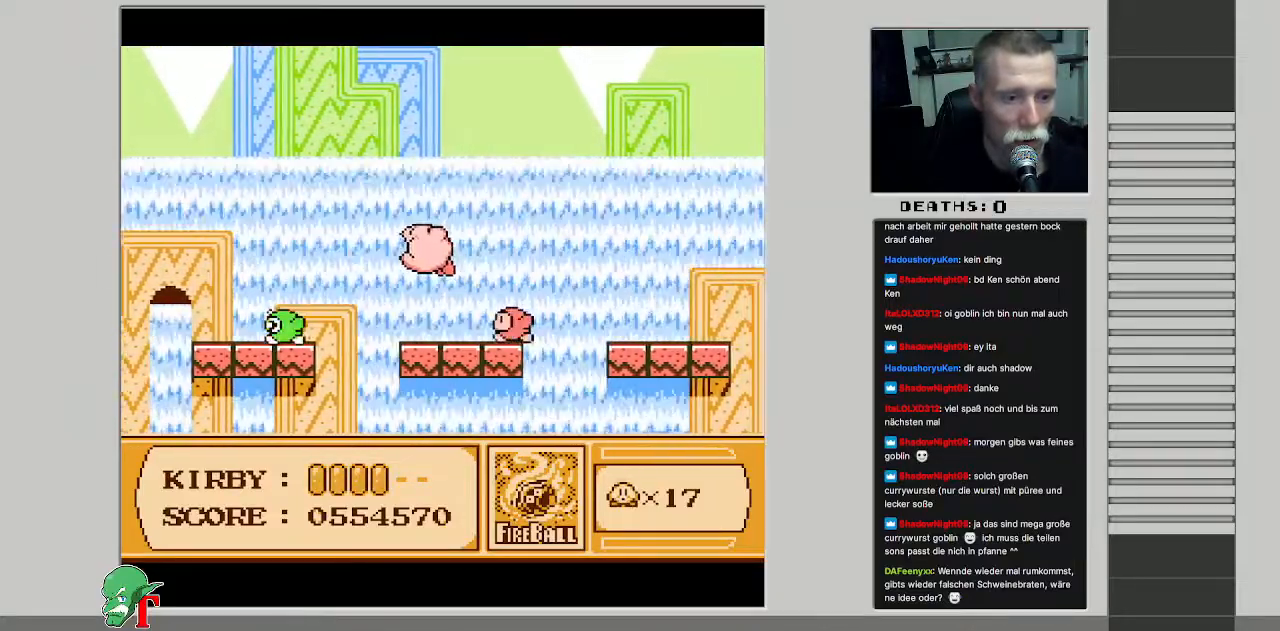
{"buttons": ["DPAD_UP", "DPAD_LEFT"], "events": [[67, "DPAD_UP", "up"], [500, "DPAD_UP", "down"]]}